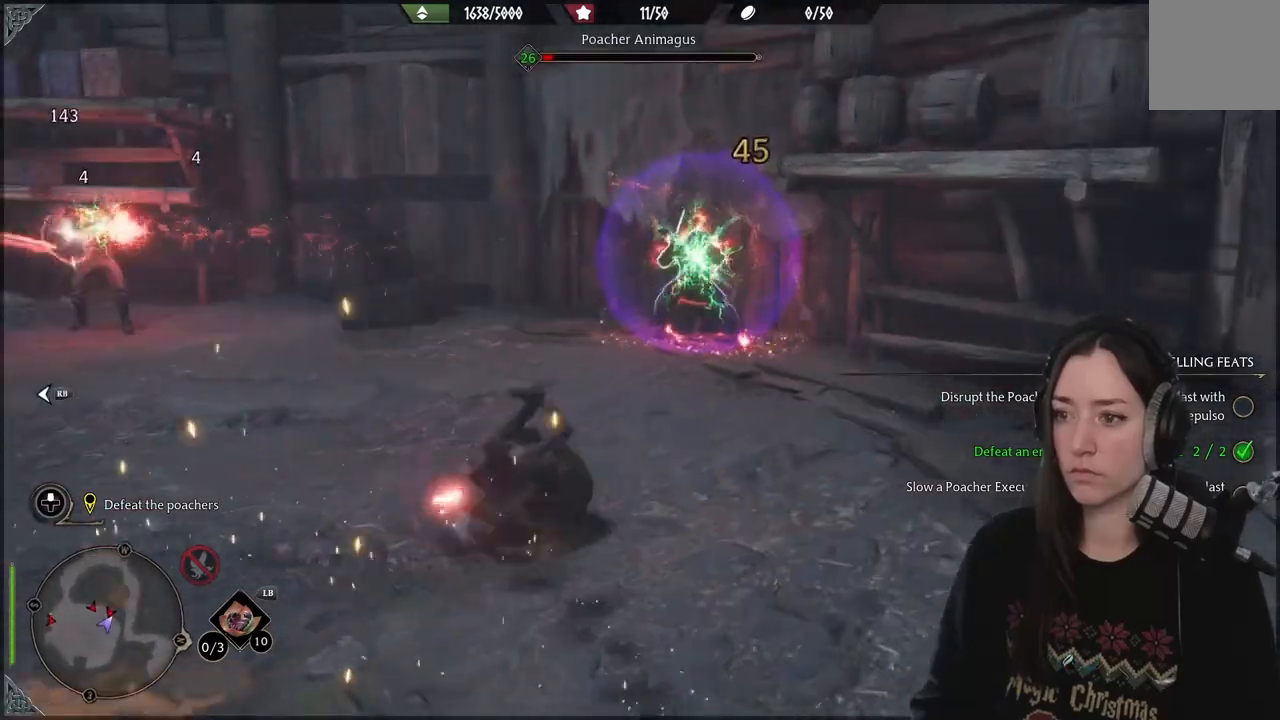
Gameplay with a controller (Xbox layout); each line is a JSON object with the inputs held at the frame after it. "events" lists button and stick changes between this image and that frame as [ms after this image, input, new state], when the widget could be followed in between.
{"buttons": [], "left_stick": "left", "right_stick": "center", "events": [[17, "left_stick", "up"], [50, "right_stick", "up-left"], [67, "R2", "down"], [167, "right_stick", "left"], [183, "R2", "up"], [233, "left_stick", "center"], [283, "R2", "down"], [283, "right_stick", "center"], [383, "R2", "up"], [433, "left_stick", "left"]]}
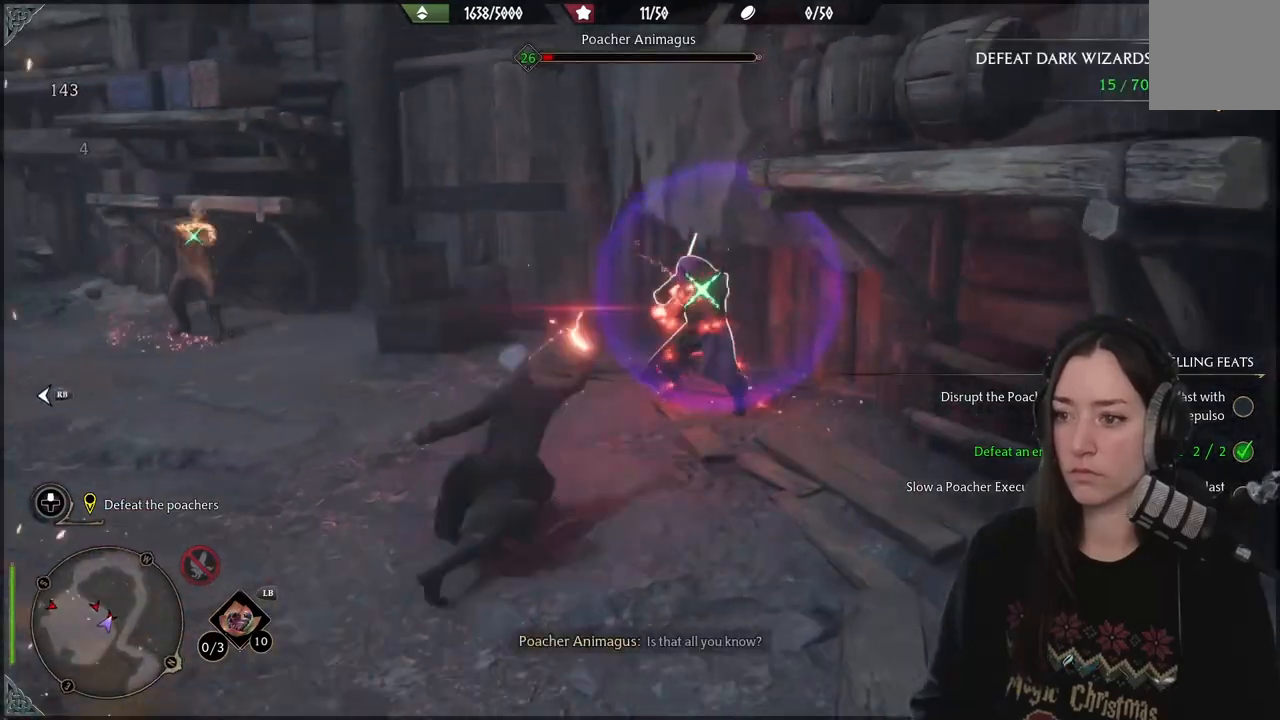
{"buttons": ["R2"], "left_stick": "center", "right_stick": "right", "events": [[17, "left_stick", "down-left"], [33, "B", "down"], [133, "B", "up"], [333, "right_stick", "right"], [450, "R2", "down"], [467, "left_stick", "center"]]}
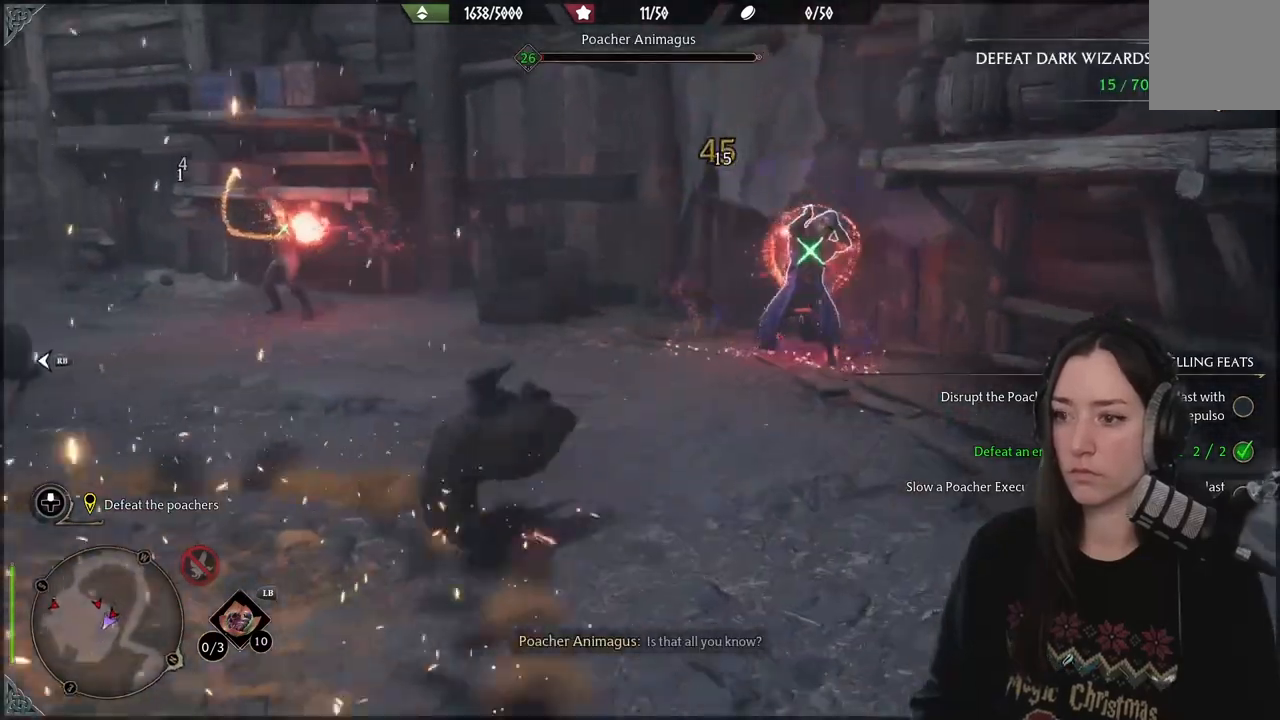
{"buttons": ["R2"], "left_stick": "center", "right_stick": "center", "events": [[17, "right_stick", "center"], [133, "X", "down"], [217, "X", "up"], [333, "X", "down"], [433, "X", "up"]]}
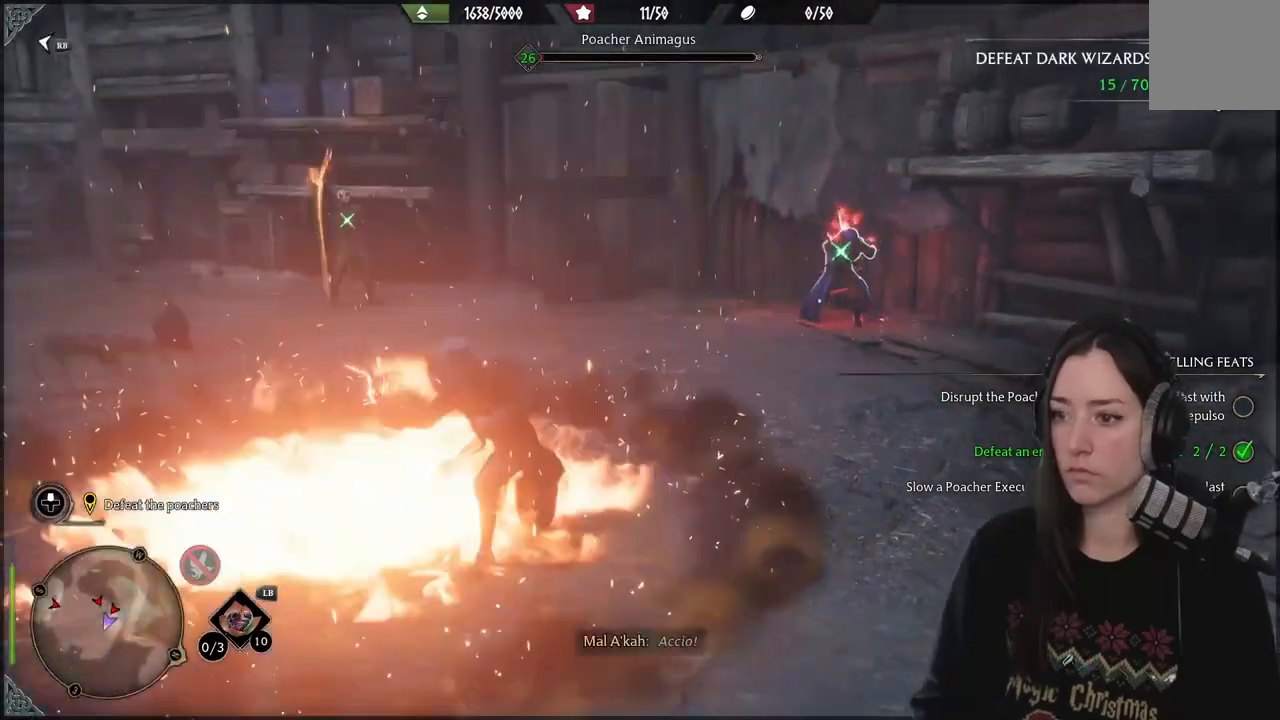
{"buttons": [], "left_stick": "right", "right_stick": "center", "events": [[33, "X", "down"], [50, "left_stick", "right"], [100, "X", "up"], [150, "R2", "up"], [233, "B", "down"], [350, "B", "up"]]}
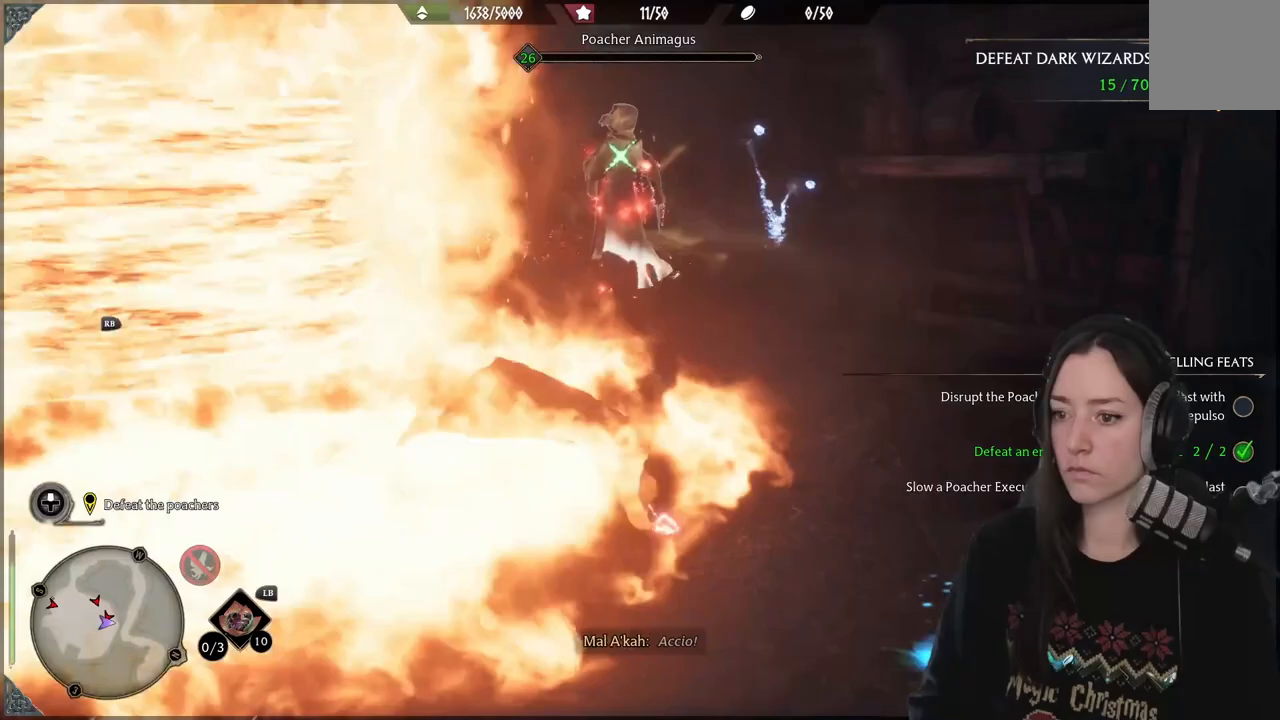
{"buttons": ["R2"], "left_stick": "down-left", "right_stick": "left", "events": [[283, "left_stick", "down-left"], [283, "right_stick", "left"], [450, "R2", "down"]]}
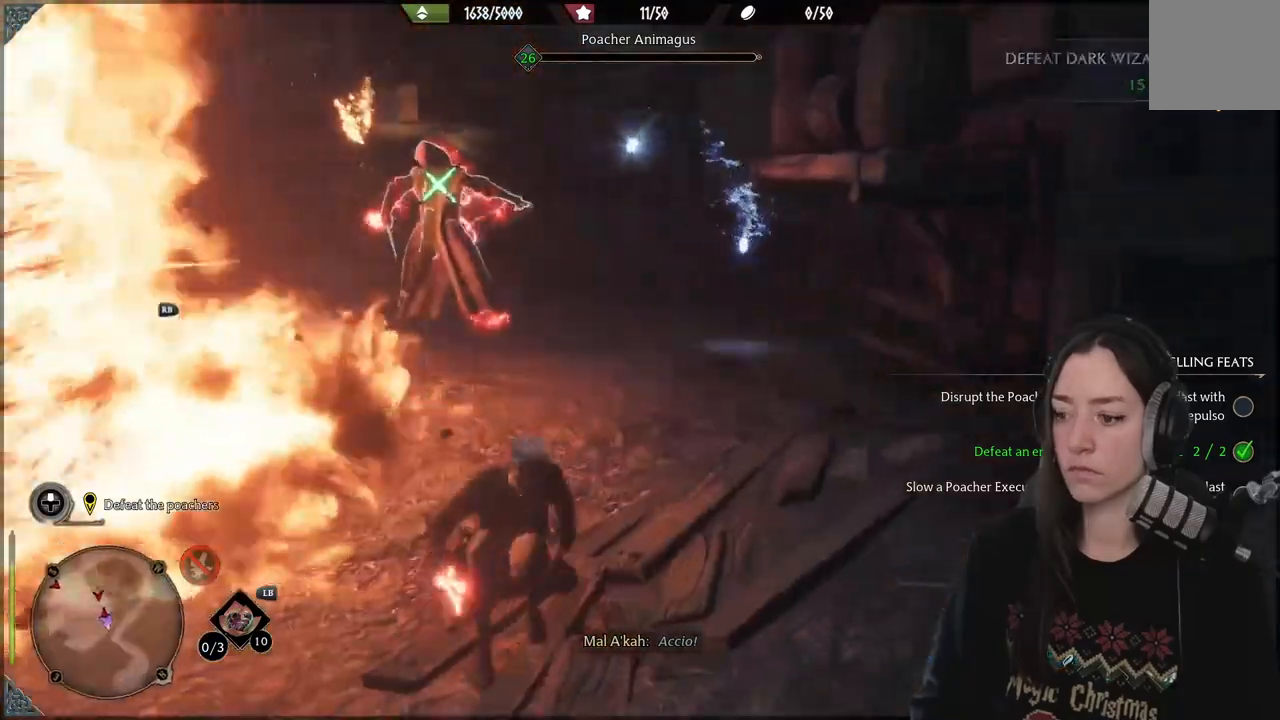
{"buttons": ["R2"], "left_stick": "up", "right_stick": "center", "events": [[83, "R2", "up"], [100, "left_stick", "up-left"], [150, "left_stick", "up"], [150, "right_stick", "center"], [183, "R2", "down"], [317, "R2", "up"], [400, "R2", "down"]]}
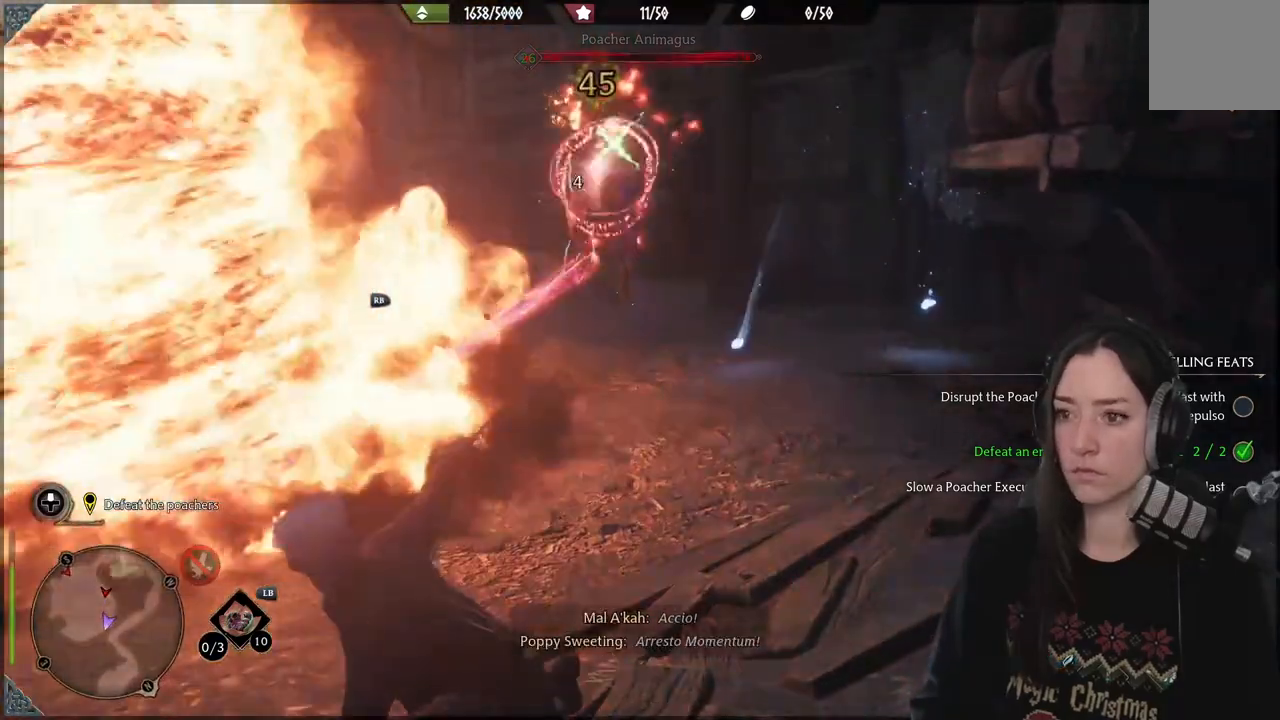
{"buttons": ["R2"], "left_stick": "up", "right_stick": "up", "events": [[50, "R2", "up"], [117, "R2", "down"], [383, "right_stick", "up"]]}
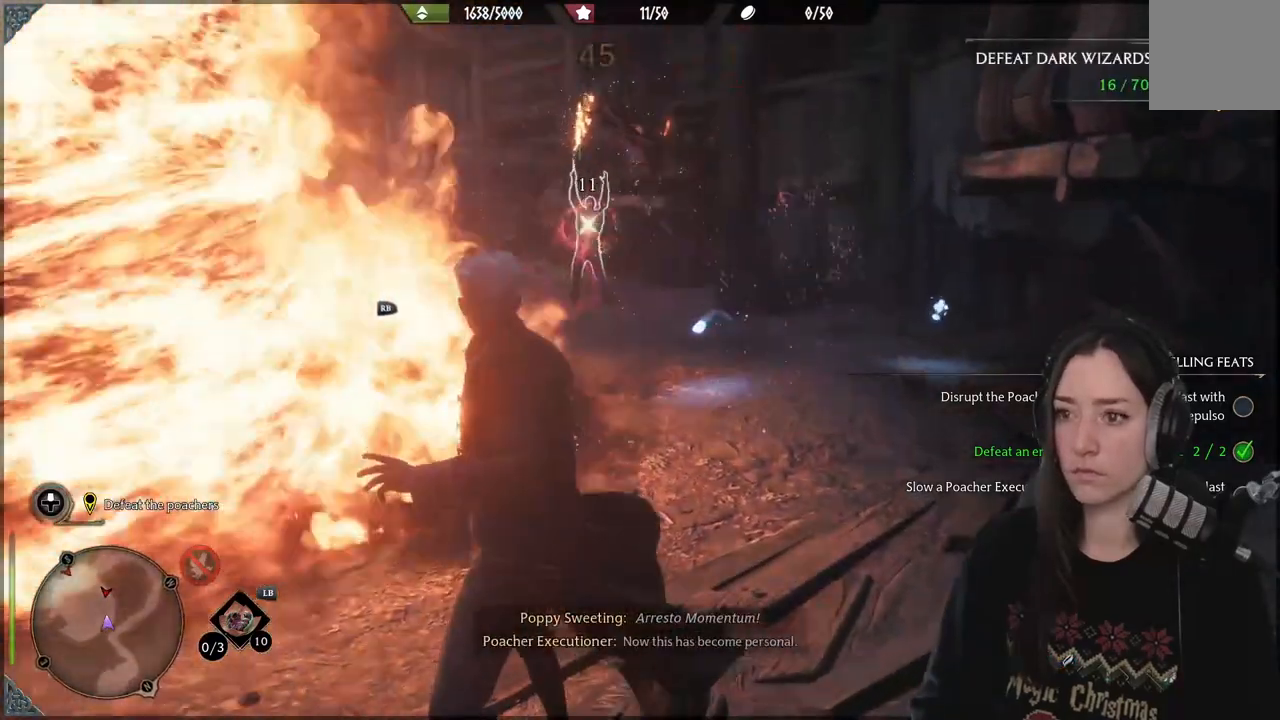
{"buttons": ["R2"], "left_stick": "up", "right_stick": "center", "events": [[233, "right_stick", "center"], [250, "R2", "up"], [400, "R2", "down"]]}
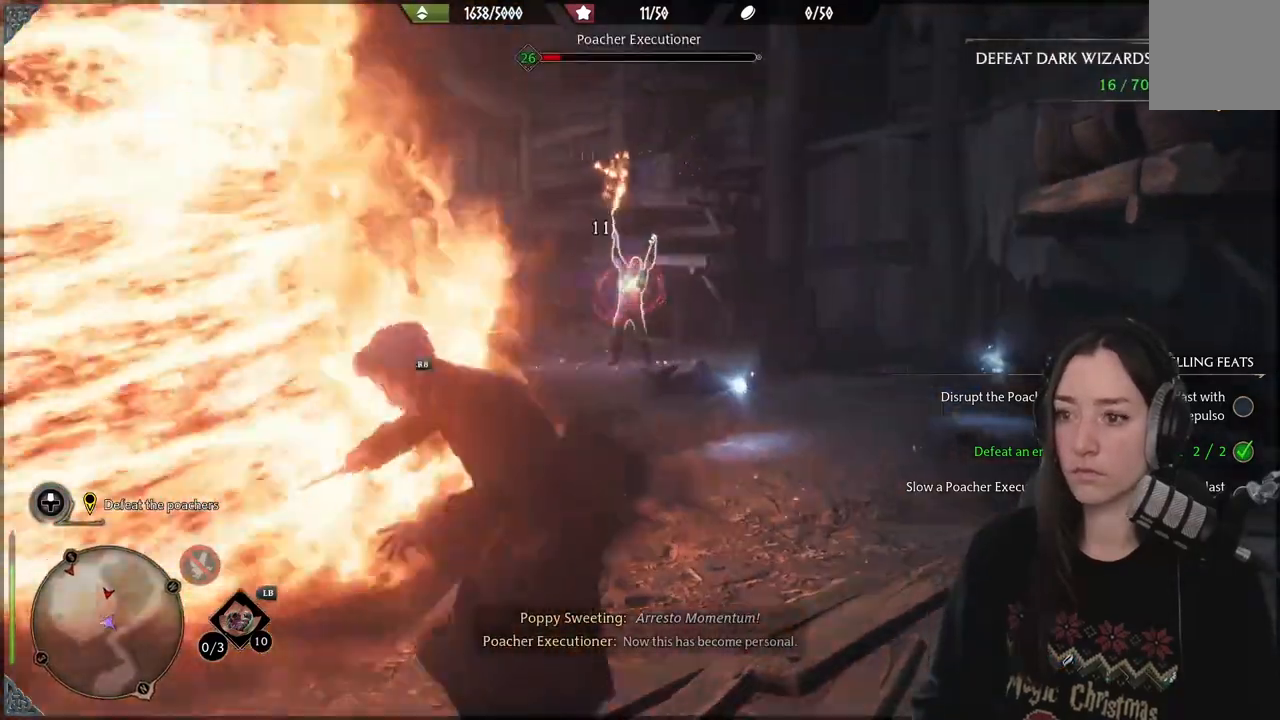
{"buttons": ["R2"], "left_stick": "up", "right_stick": "center", "events": [[33, "R2", "up"], [150, "R2", "down"]]}
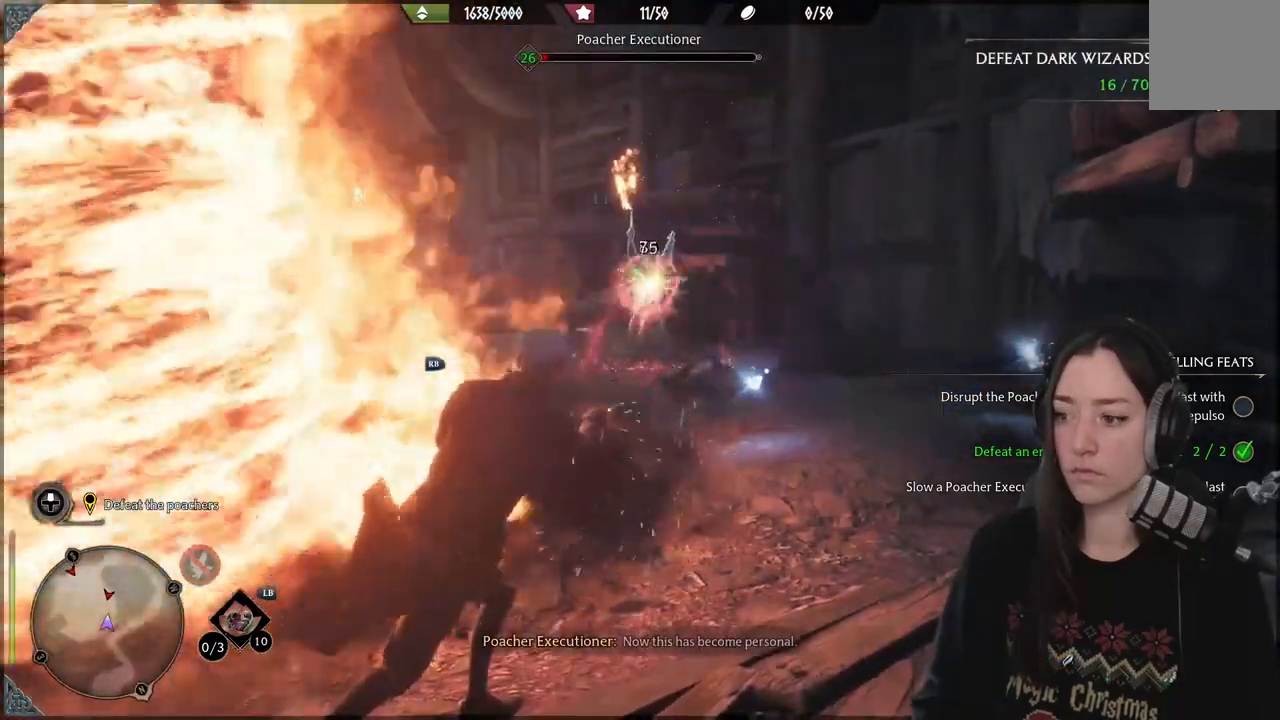
{"buttons": [], "left_stick": "up", "right_stick": "center", "events": [[33, "Y", "down"], [133, "Y", "up"], [233, "Y", "down"], [333, "Y", "up"], [500, "R2", "up"]]}
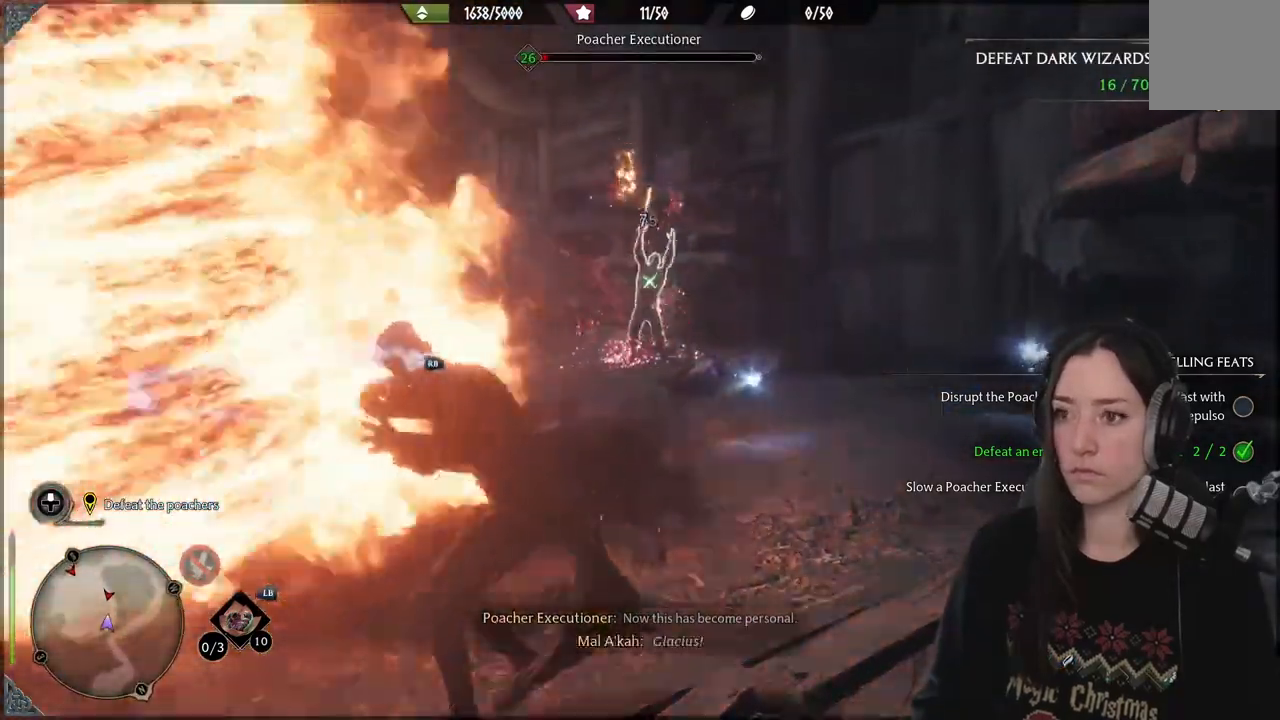
{"buttons": [], "left_stick": "up", "right_stick": "center", "events": []}
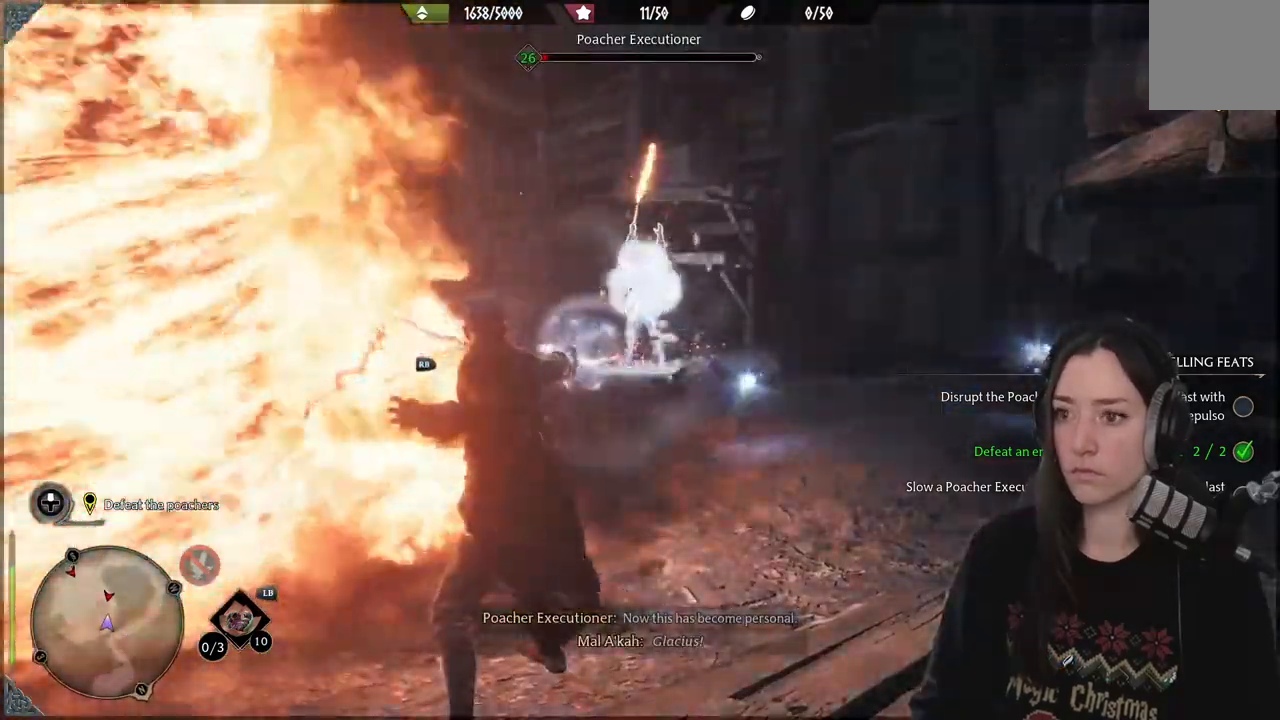
{"buttons": ["R2"], "left_stick": "up", "right_stick": "center", "events": [[117, "B", "down"], [217, "B", "up"], [467, "R2", "down"]]}
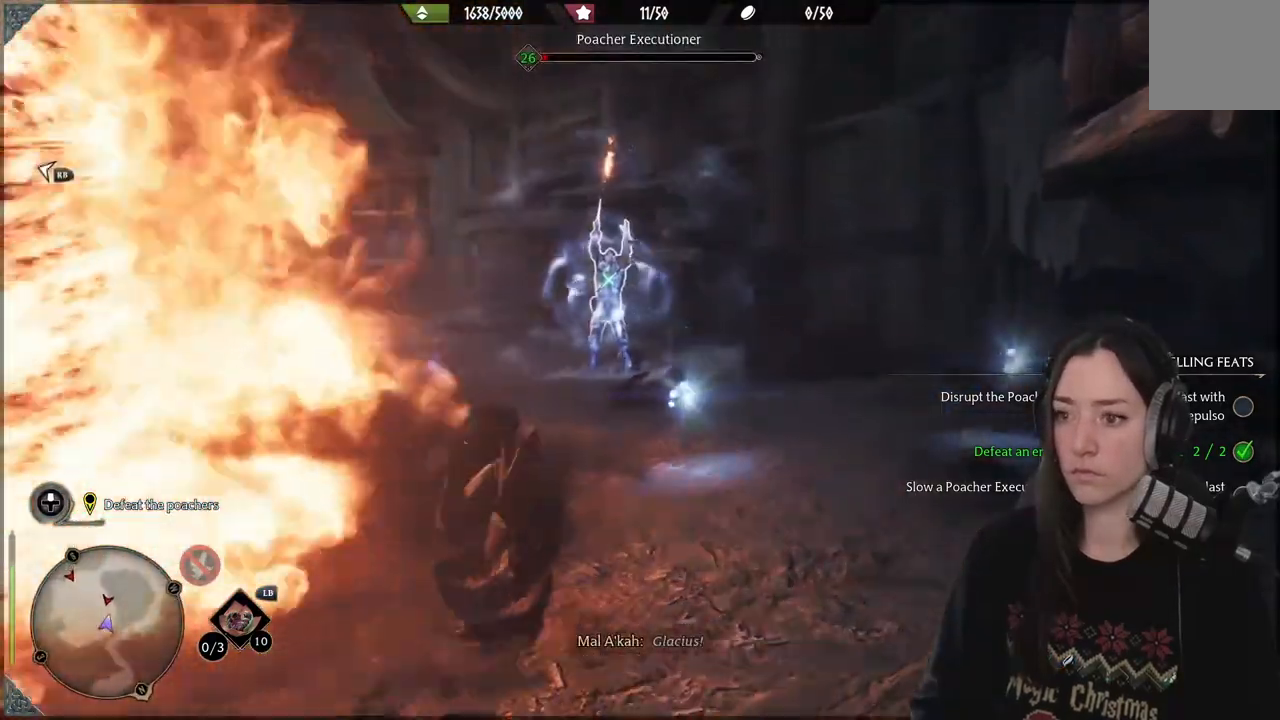
{"buttons": ["R2"], "left_stick": "up-right", "right_stick": "center", "events": [[150, "R2", "up"], [233, "R2", "down"], [333, "left_stick", "up-right"], [383, "R2", "up"], [467, "R2", "down"]]}
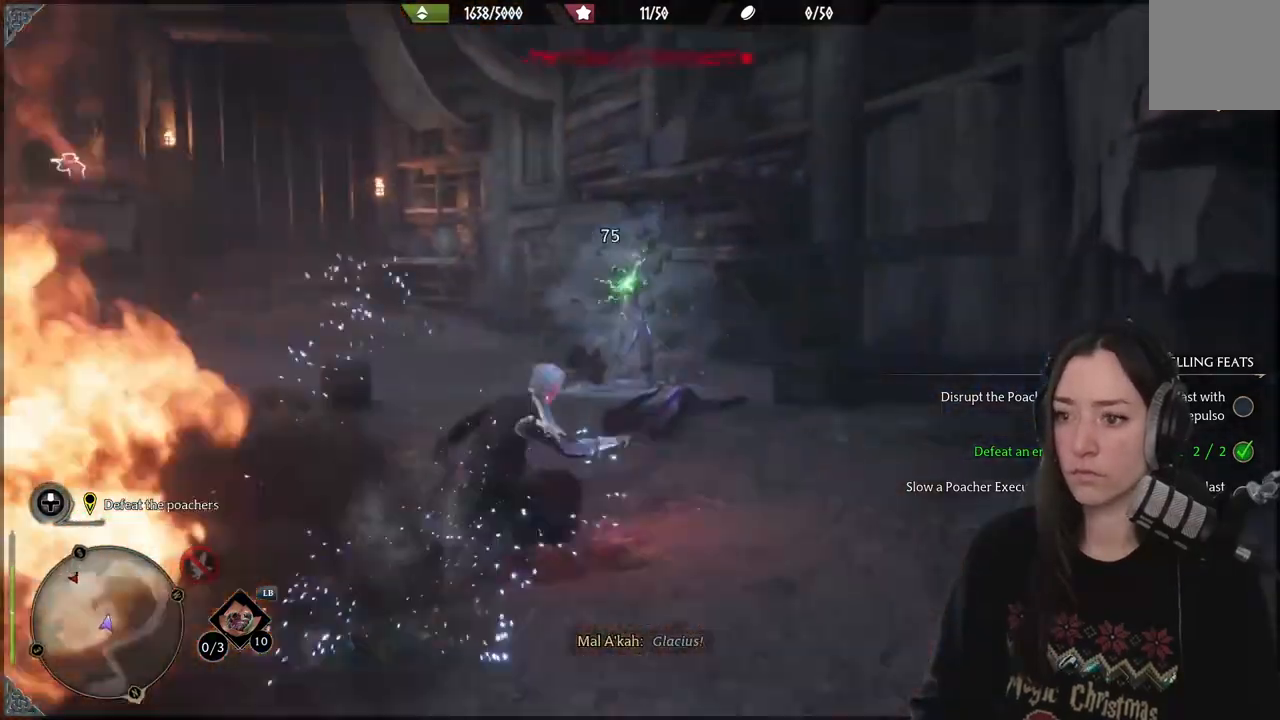
{"buttons": [], "left_stick": "right", "right_stick": "center", "events": [[100, "R2", "up"], [100, "right_stick", "left"], [283, "right_stick", "center"], [400, "left_stick", "right"]]}
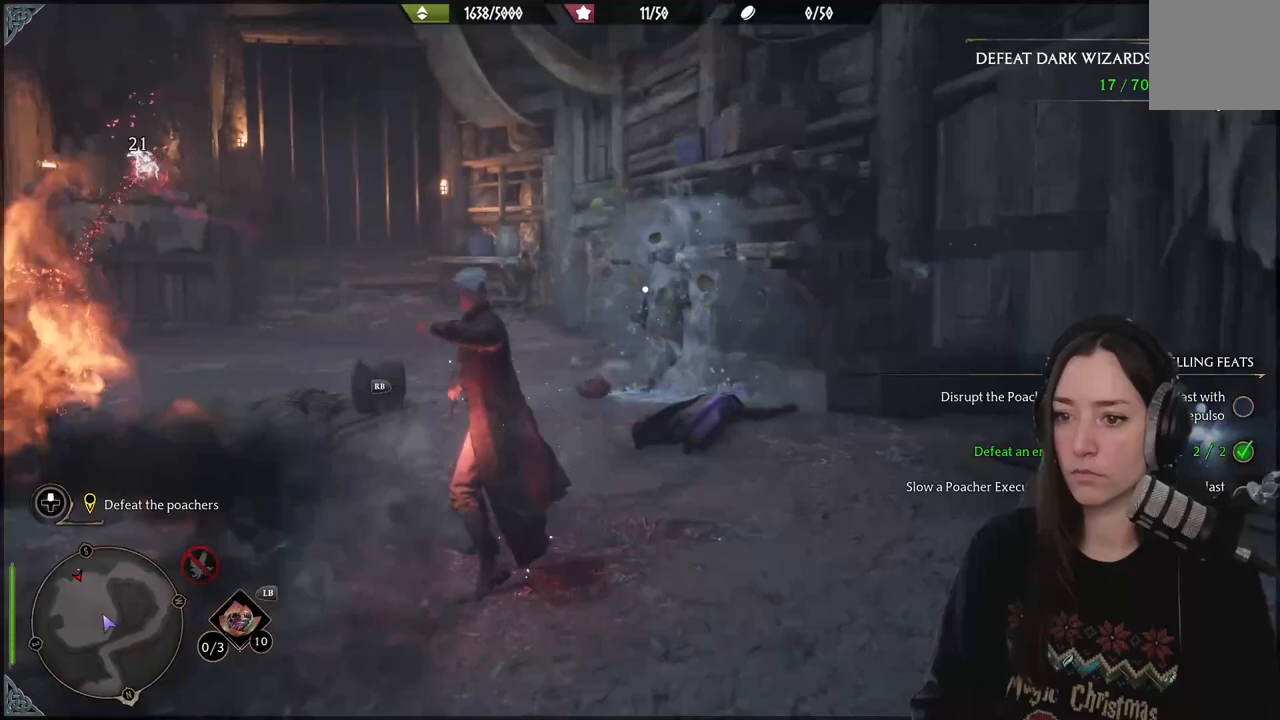
{"buttons": [], "left_stick": "center", "right_stick": "left", "events": [[50, "B", "down"], [150, "B", "up"], [300, "left_stick", "down-right"], [417, "right_stick", "left"], [500, "left_stick", "center"]]}
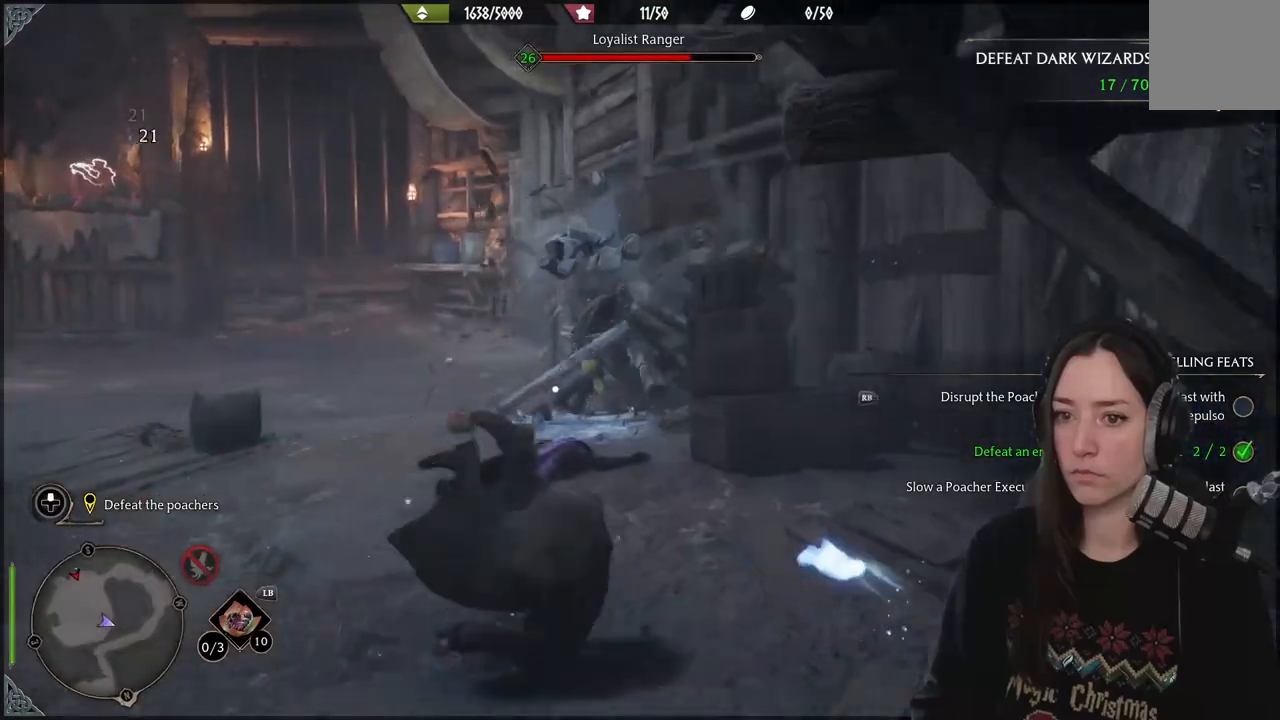
{"buttons": [], "left_stick": "up", "right_stick": "center", "events": [[50, "left_stick", "up"], [333, "R1", "down"], [433, "right_stick", "center"], [450, "R1", "up"]]}
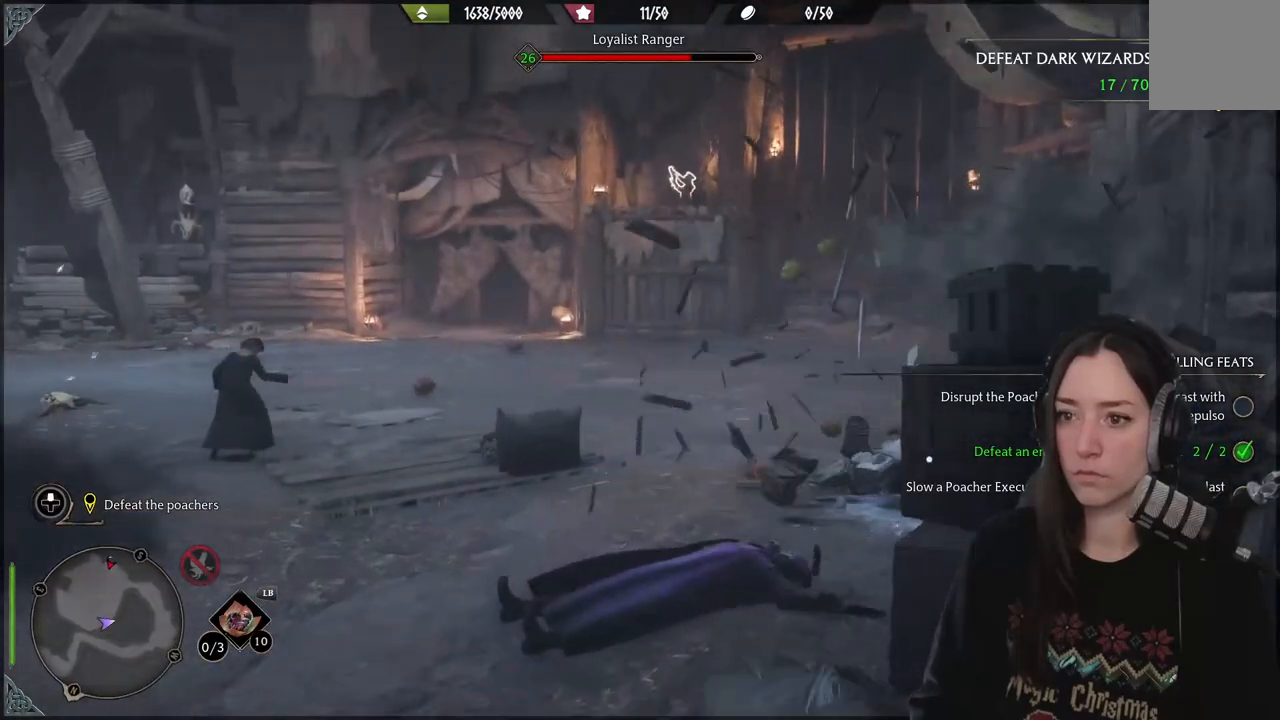
{"buttons": [], "left_stick": "up", "right_stick": "center", "events": [[50, "R1", "down"], [117, "right_stick", "up-right"], [183, "R1", "up"], [267, "right_stick", "center"]]}
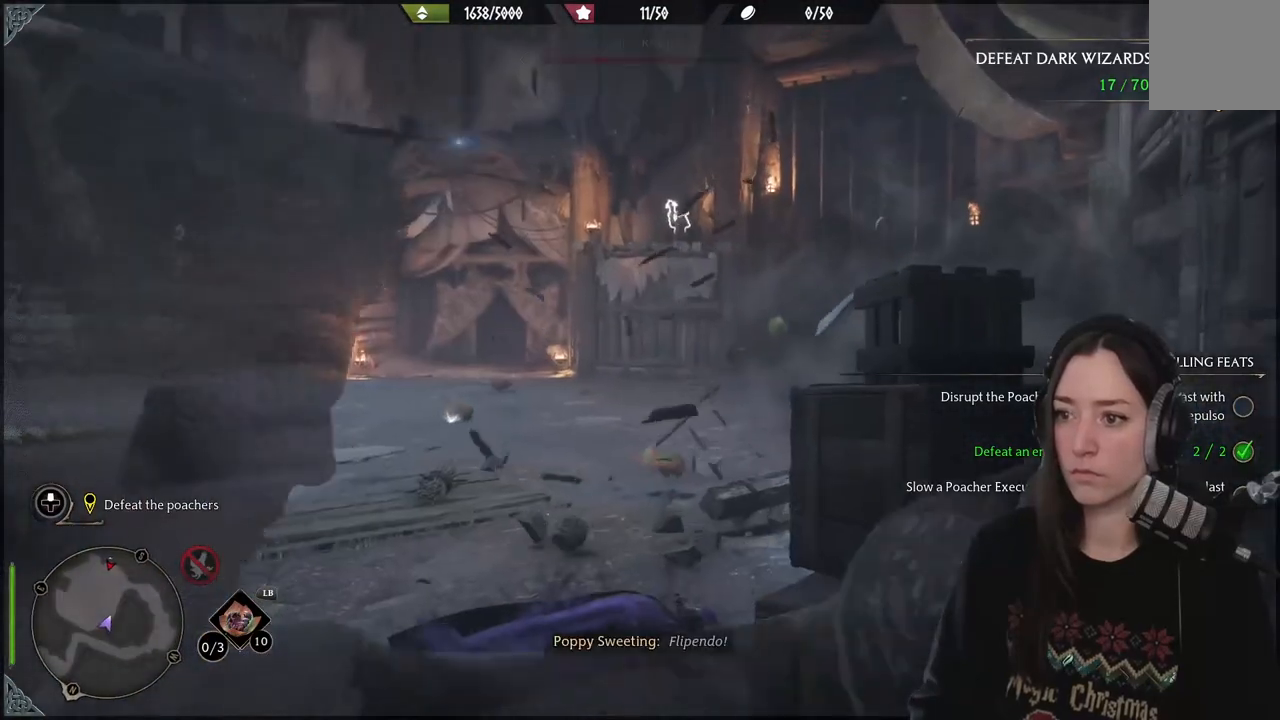
{"buttons": [], "left_stick": "up", "right_stick": "center", "events": []}
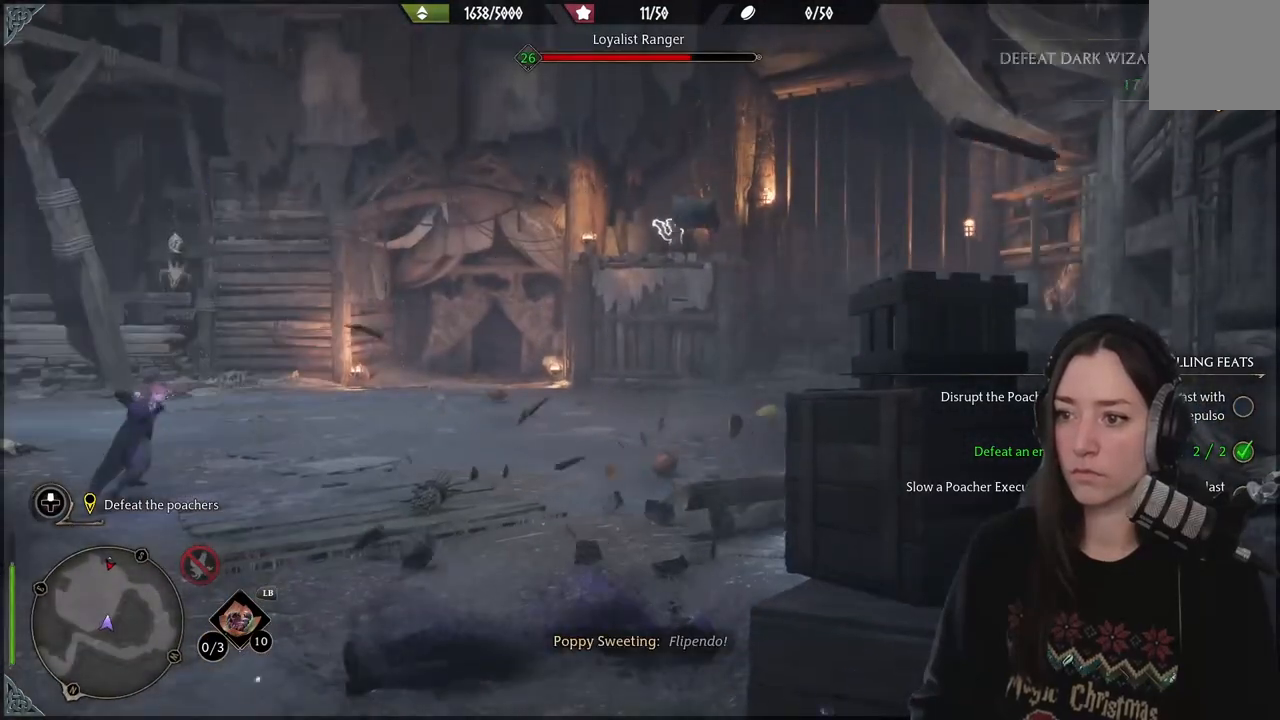
{"buttons": [], "left_stick": "up", "right_stick": "center", "events": [[100, "B", "down"], [233, "B", "up"]]}
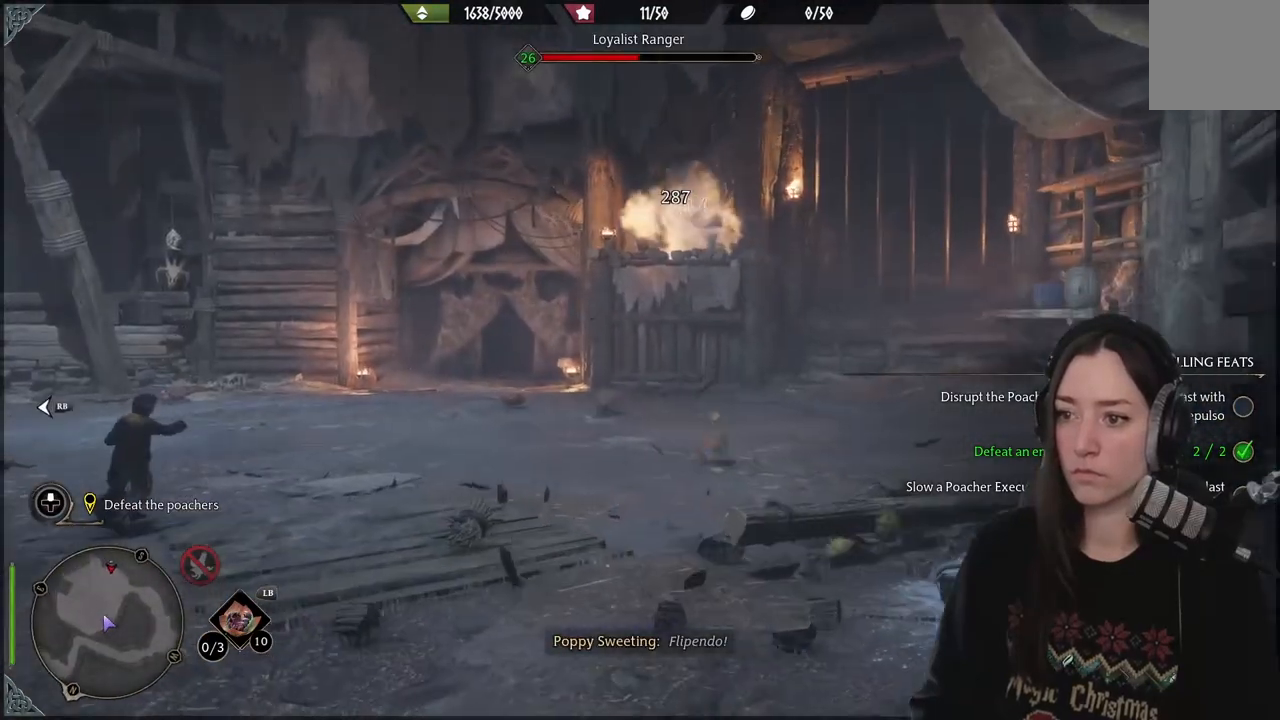
{"buttons": [], "left_stick": "up", "right_stick": "center", "events": [[100, "right_stick", "up-right"], [367, "right_stick", "center"]]}
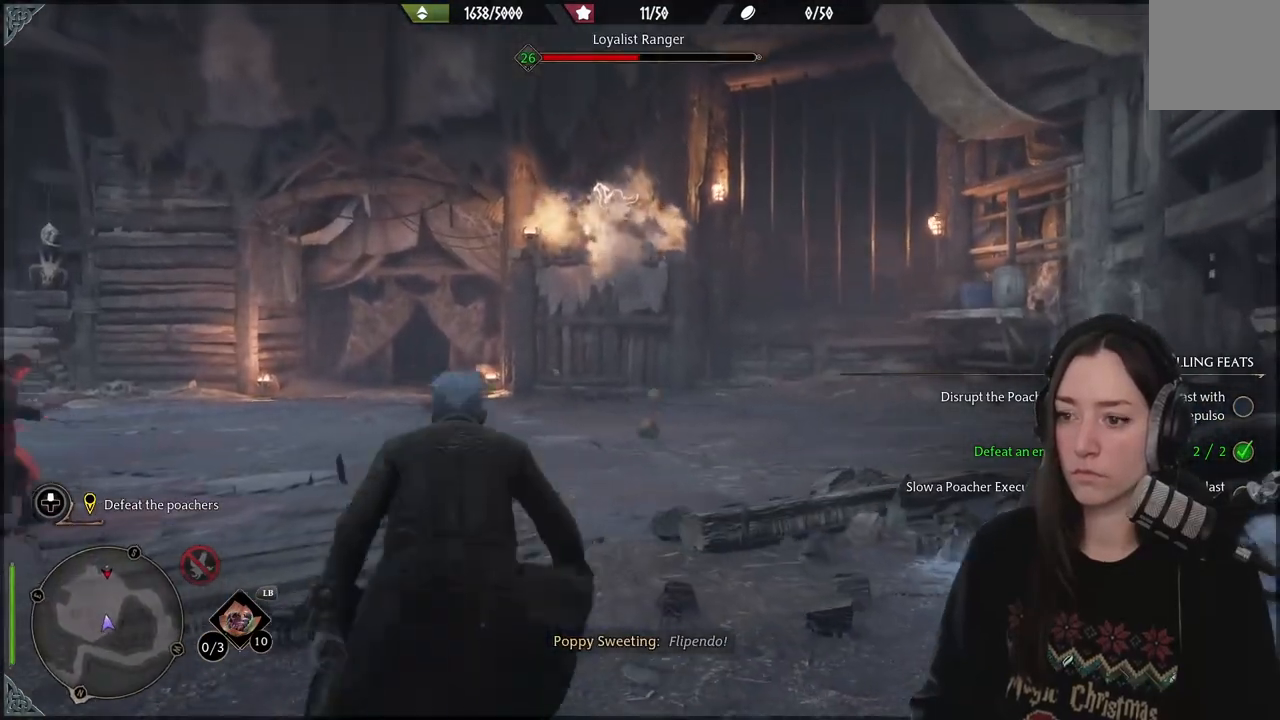
{"buttons": [], "left_stick": "up", "right_stick": "center", "events": []}
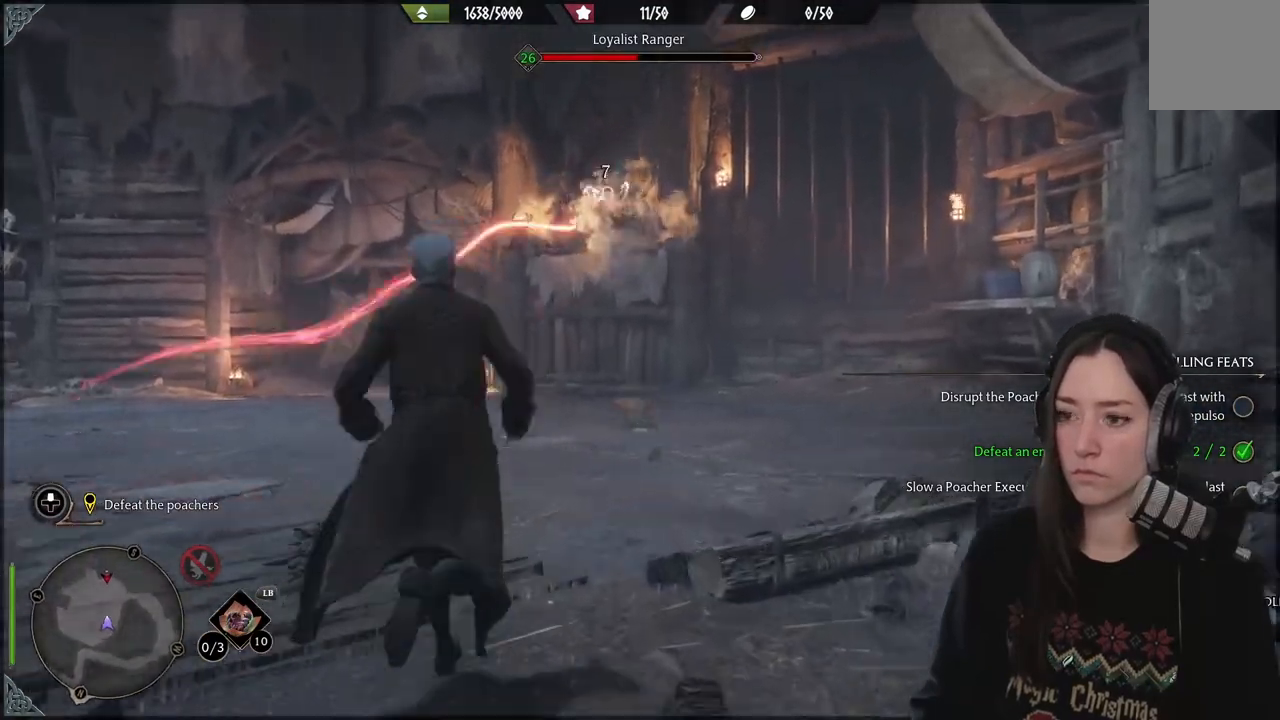
{"buttons": [], "left_stick": "up", "right_stick": "center", "events": []}
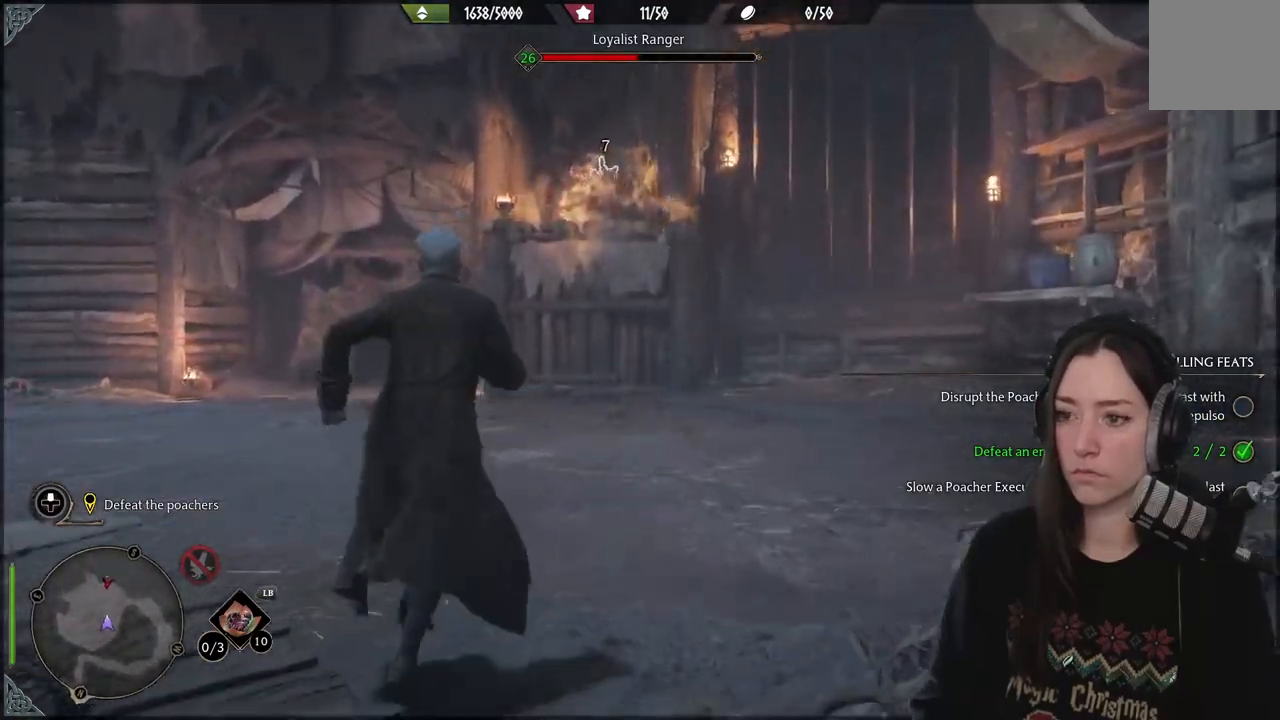
{"buttons": [], "left_stick": "up", "right_stick": "up", "events": [[350, "right_stick", "up"]]}
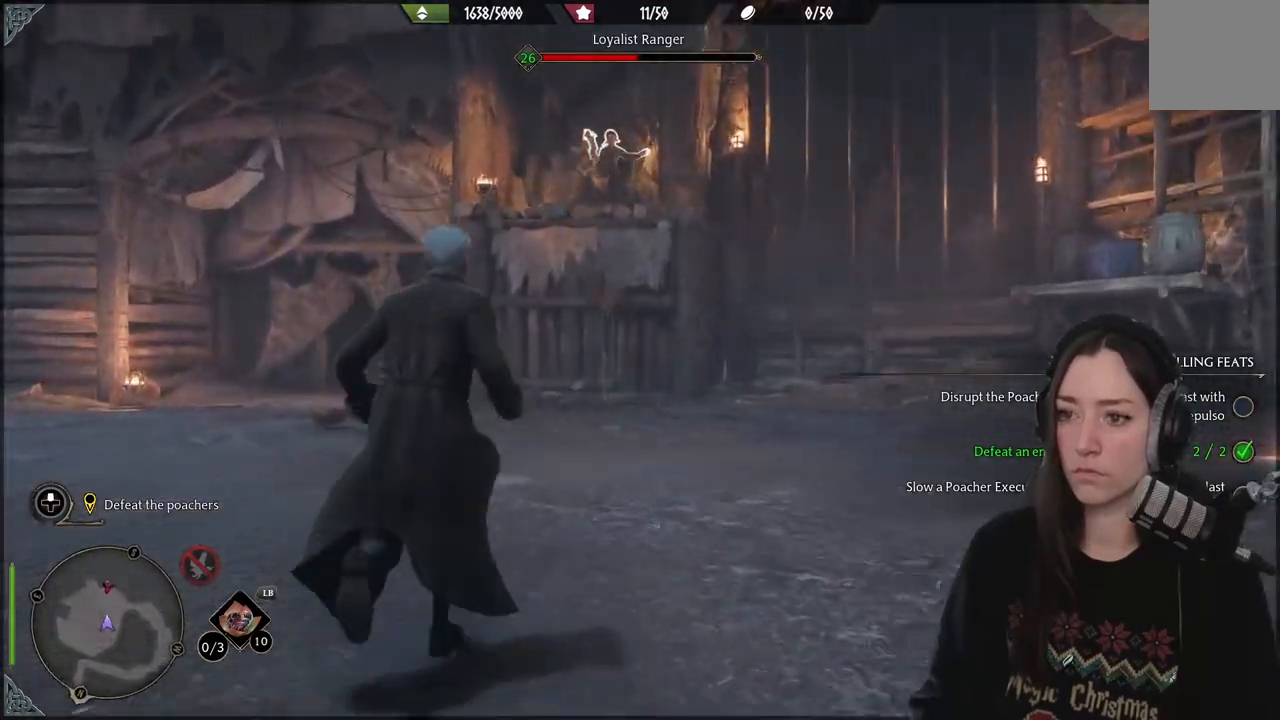
{"buttons": ["R2"], "left_stick": "center", "right_stick": "center", "events": [[183, "R2", "down"], [300, "R2", "up"], [383, "left_stick", "center"], [417, "R2", "down"], [500, "right_stick", "center"]]}
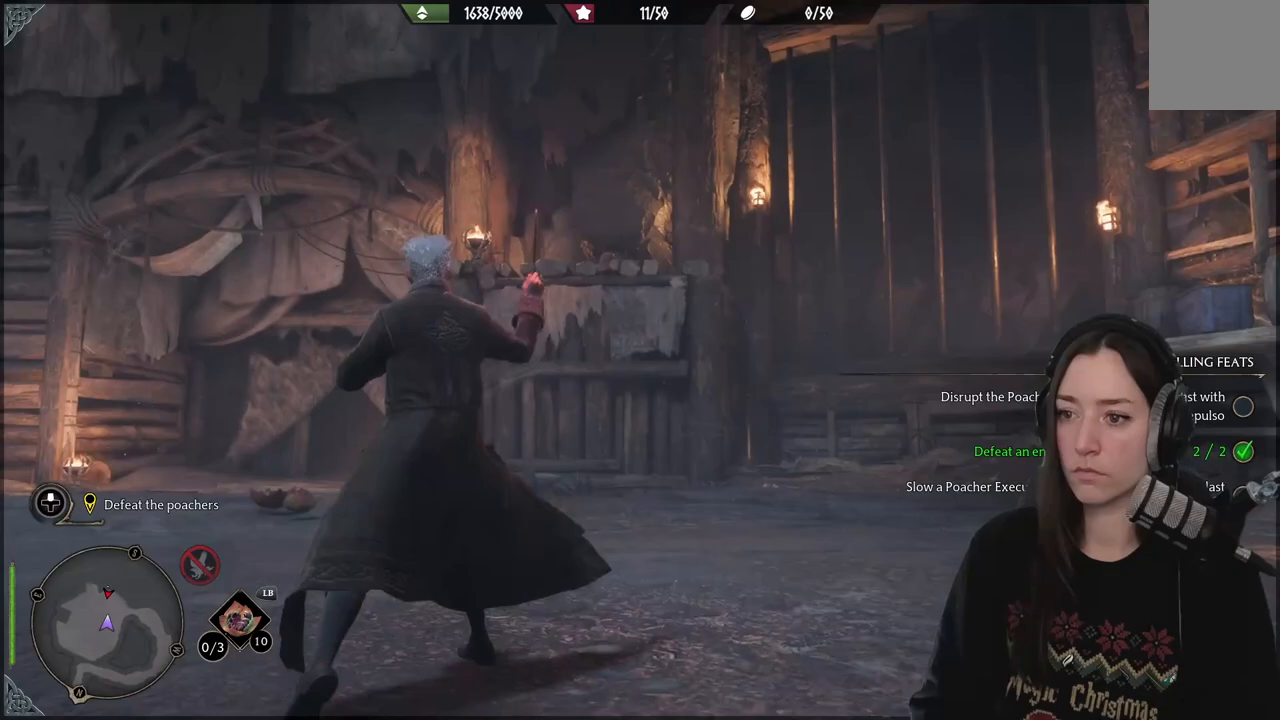
{"buttons": [], "left_stick": "center", "right_stick": "center", "events": [[33, "R2", "up"], [133, "R2", "down"], [283, "R2", "up"]]}
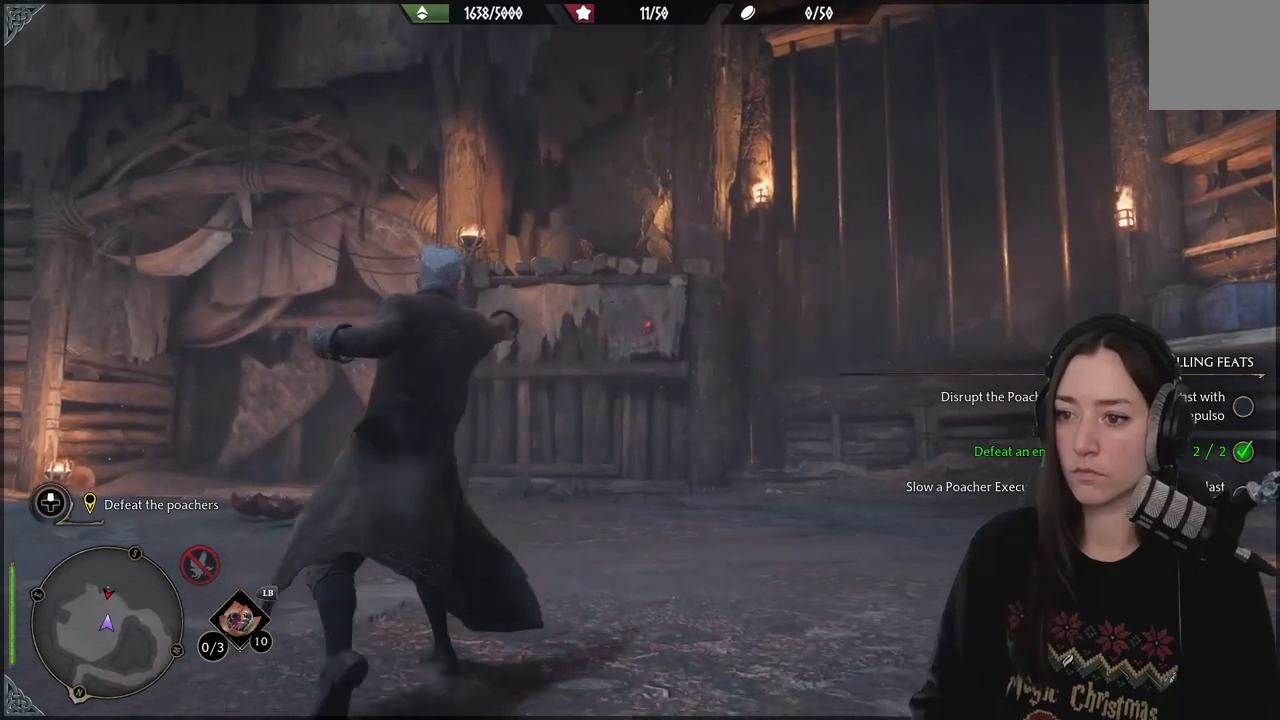
{"buttons": [], "left_stick": "down", "right_stick": "center", "events": [[117, "right_stick", "up"], [183, "left_stick", "down"], [383, "right_stick", "center"]]}
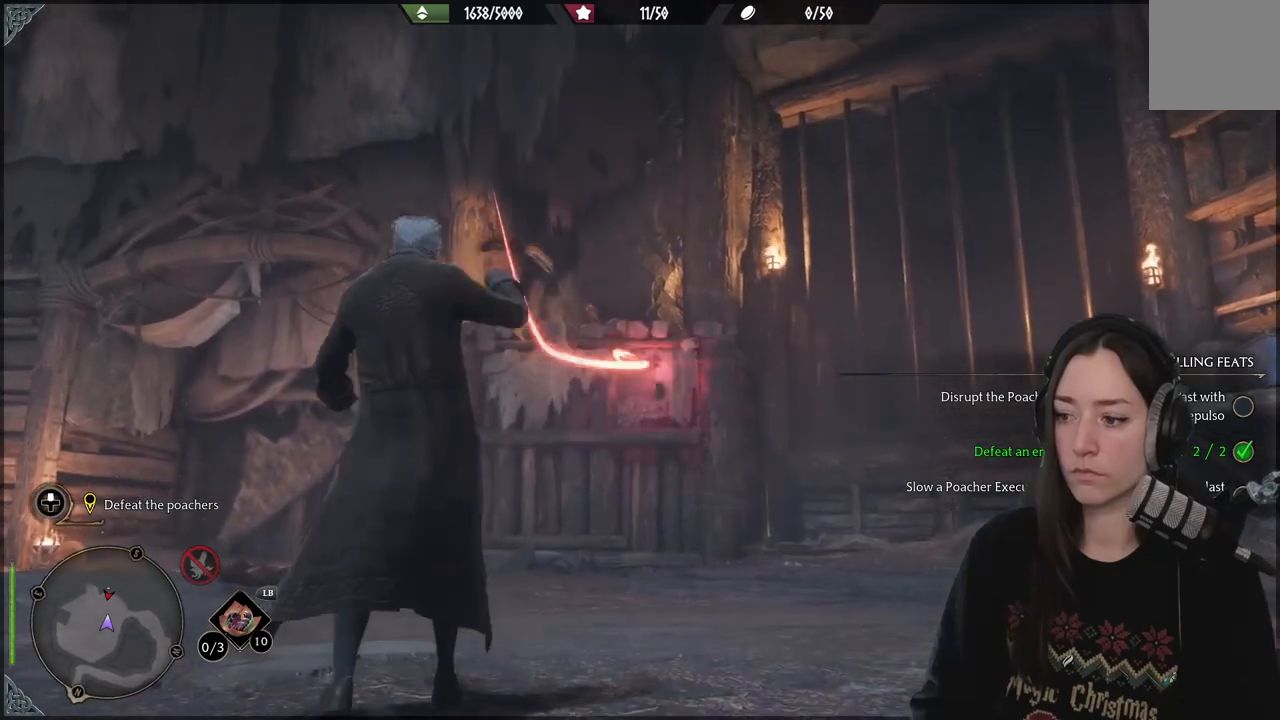
{"buttons": [], "left_stick": "down", "right_stick": "center", "events": [[233, "right_stick", "down"], [417, "right_stick", "center"]]}